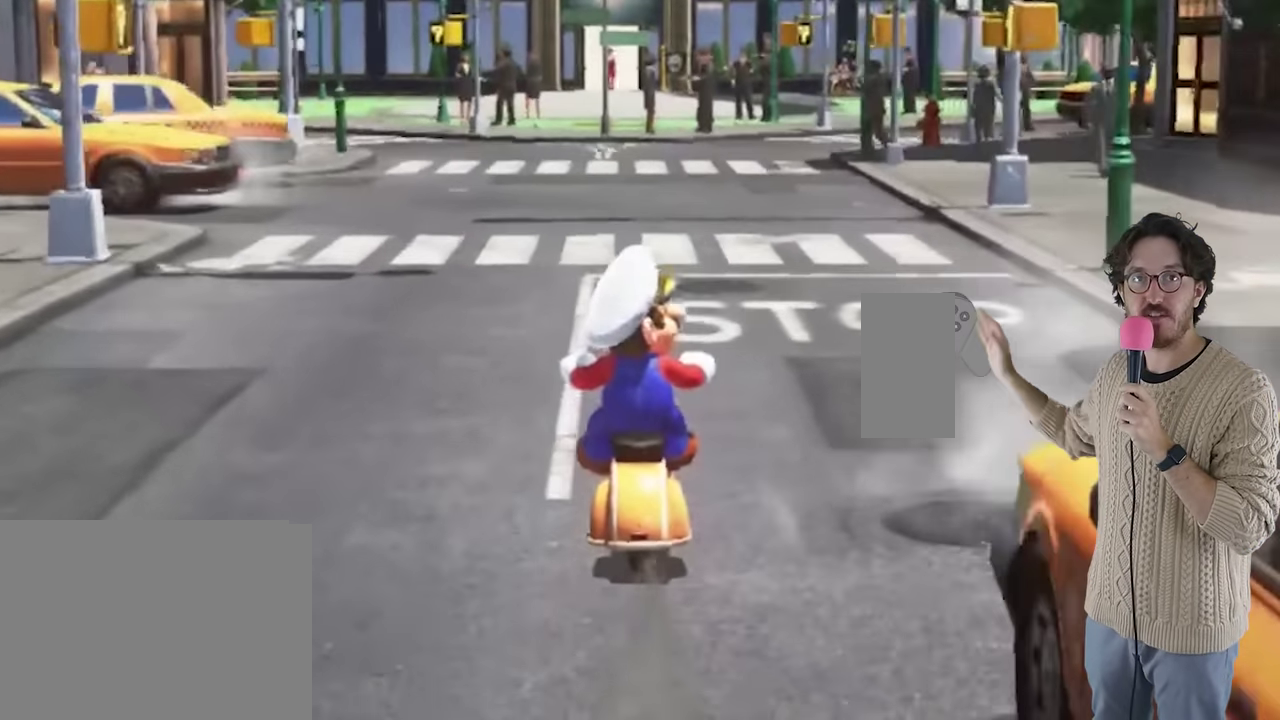
Gameplay with a controller (Nintendo layout); each line is a JSON object with the inputs held at the frame after it. Not read: DPAD_LEFT HOME L3 R1 R3 SELECT START X Y.
{"buttons": ["DPAD_RIGHT"]}
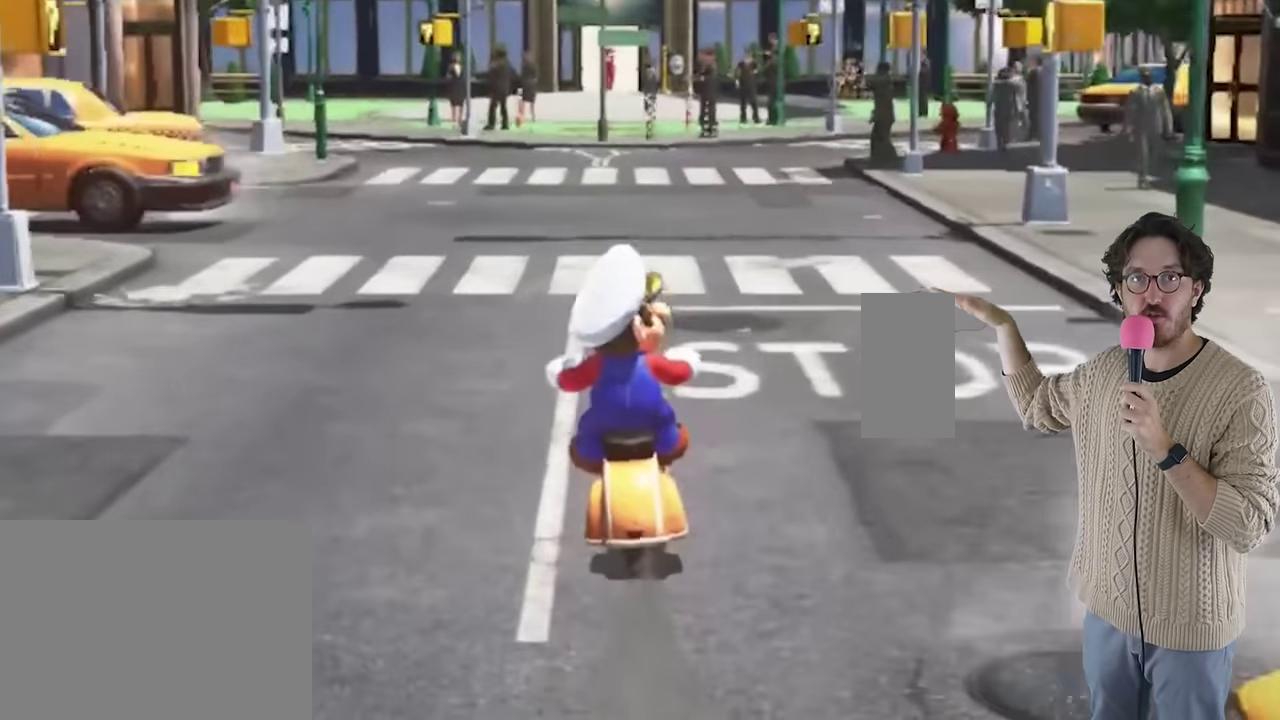
{"buttons": []}
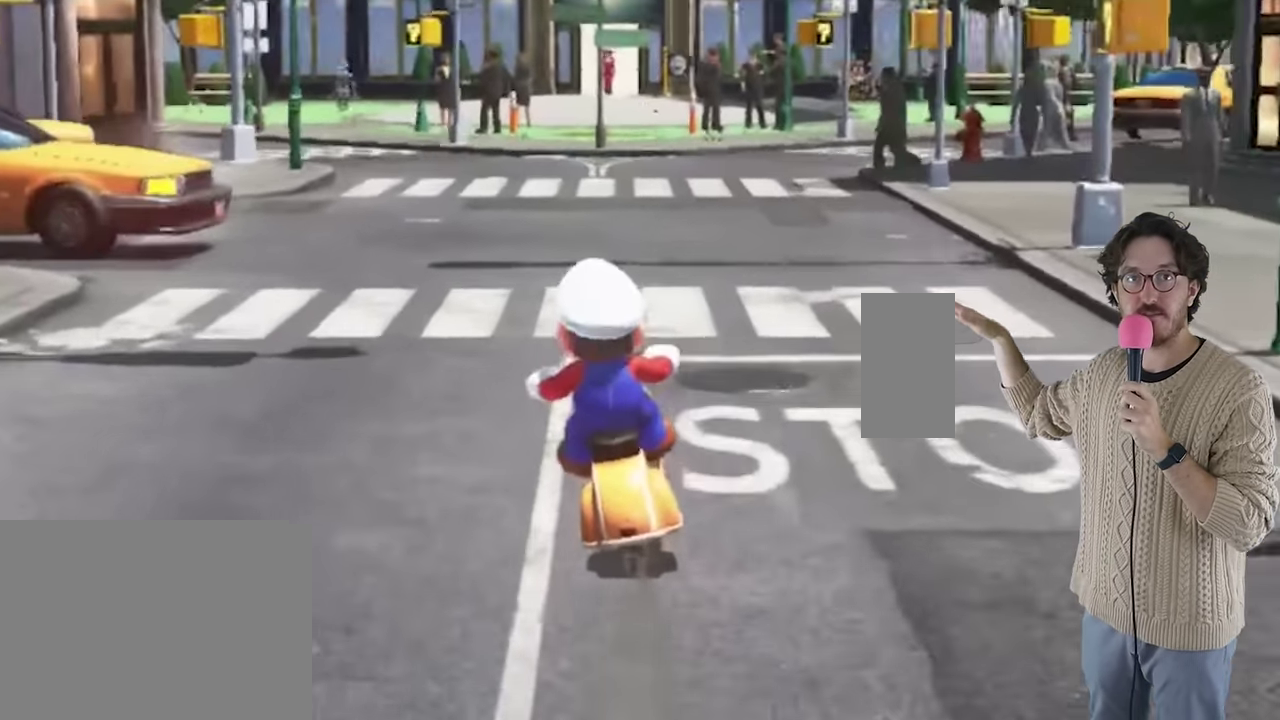
{"buttons": ["A", "B", "R2", "DPAD_DOWN", "DPAD_RIGHT"]}
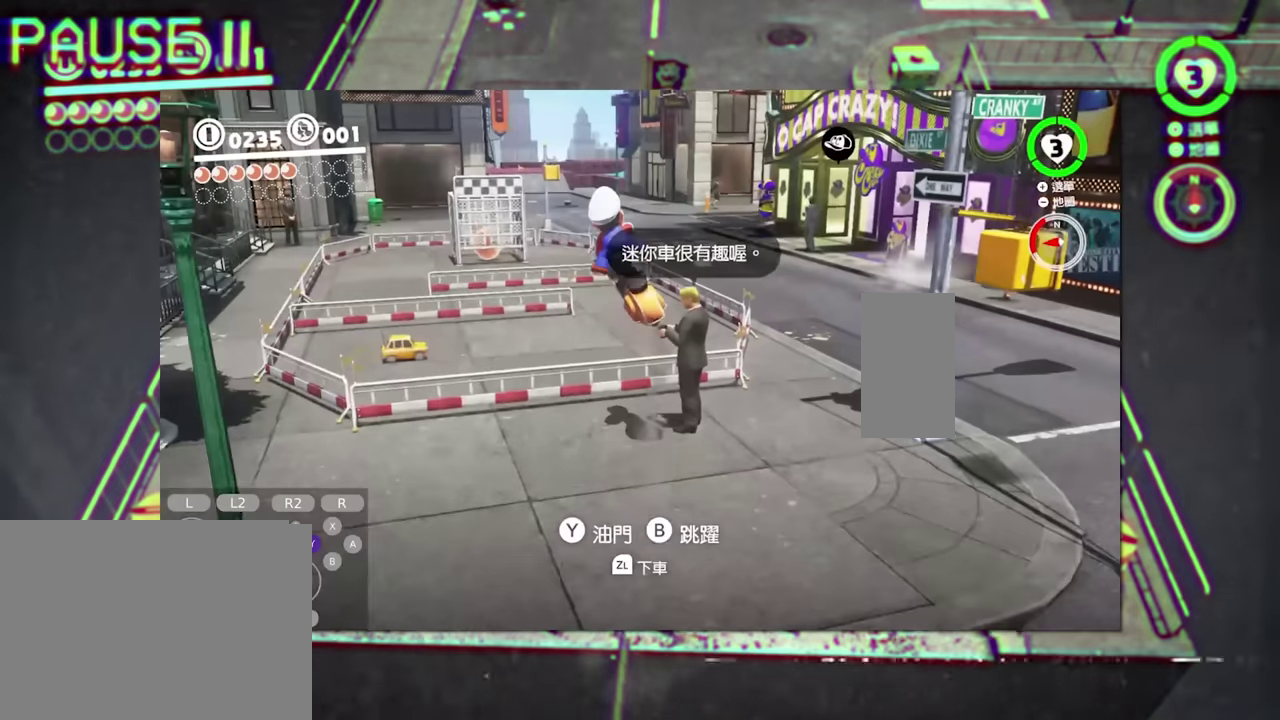
{"buttons": ["DPAD_DOWN", "DPAD_RIGHT"]}
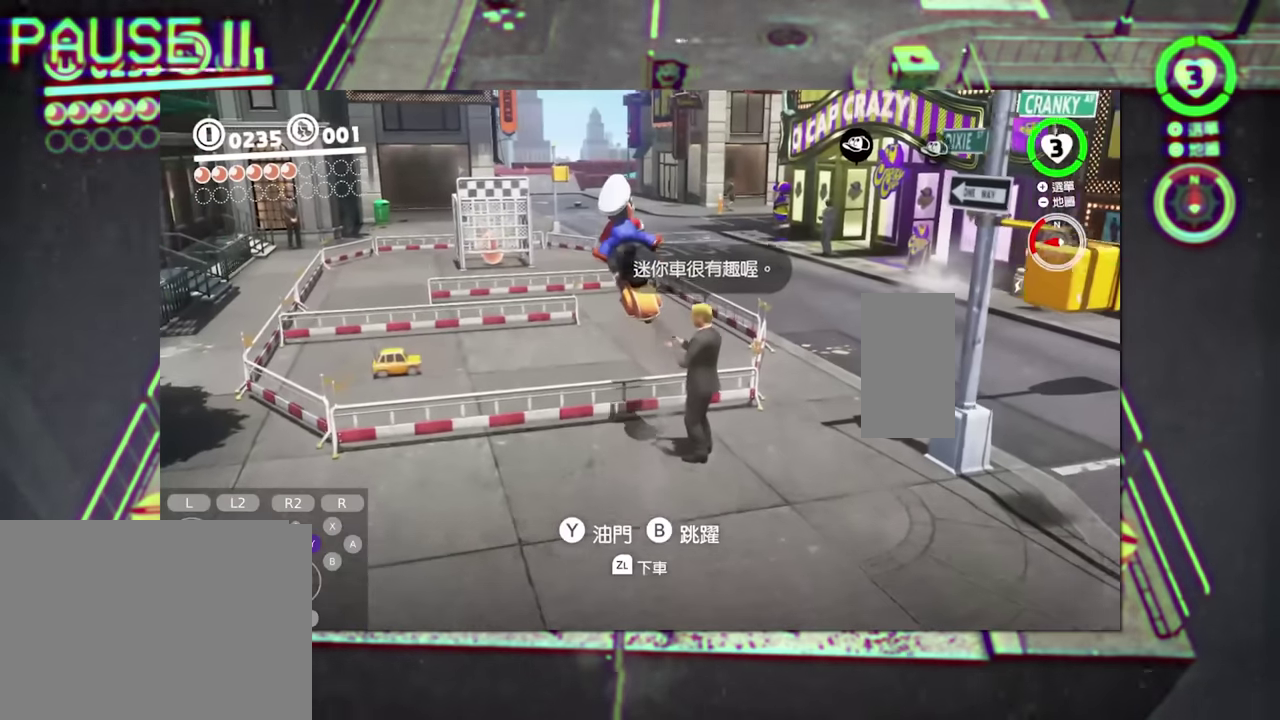
{"buttons": ["B", "DPAD_DOWN", "DPAD_RIGHT"]}
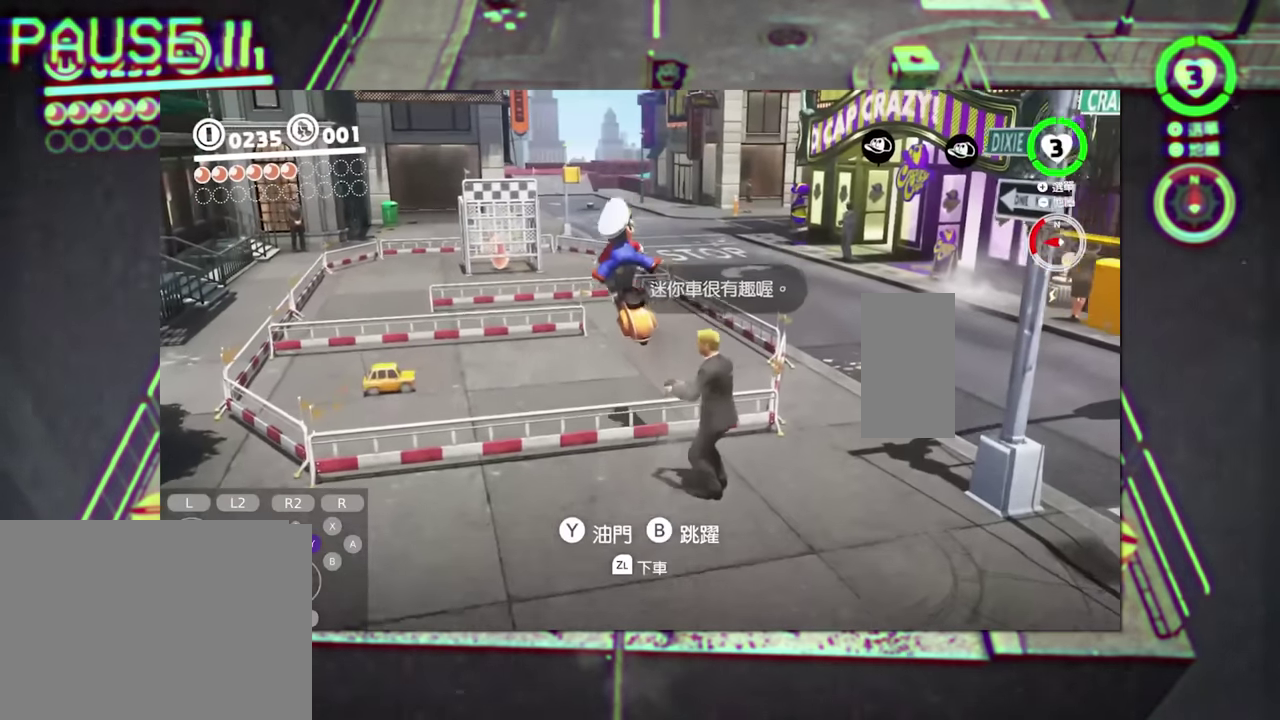
{"buttons": ["DPAD_DOWN"]}
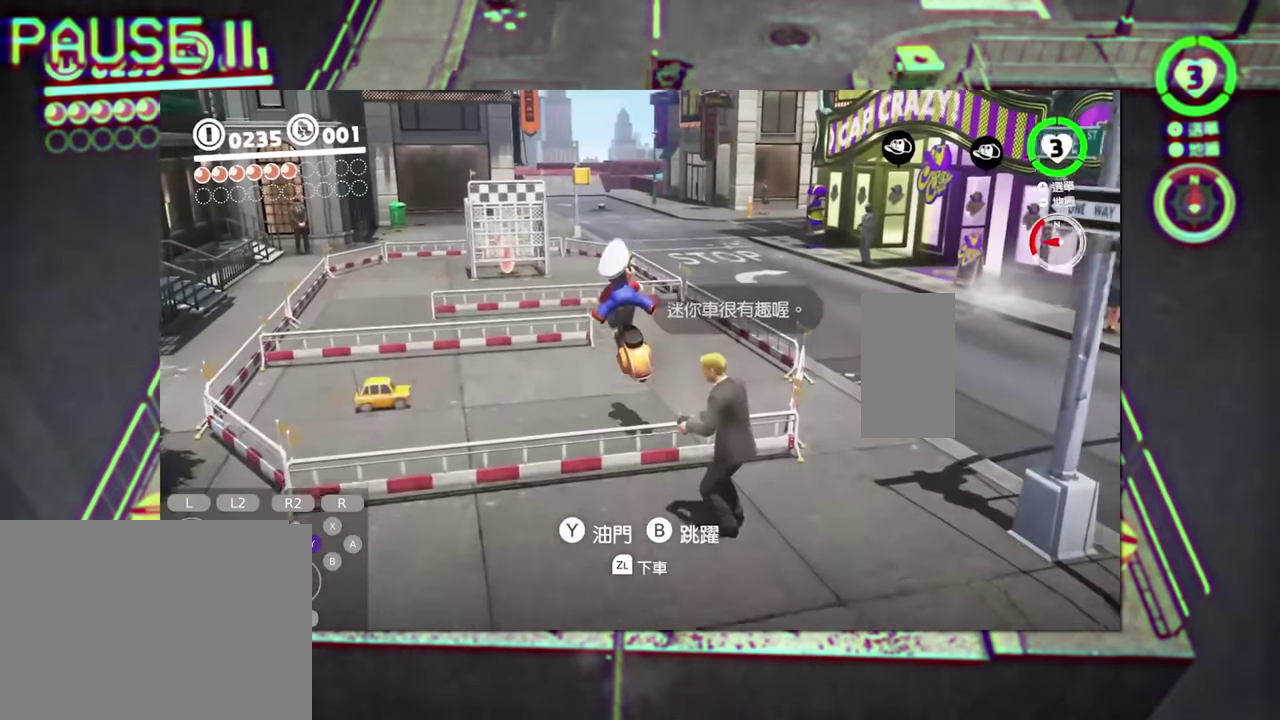
{"buttons": []}
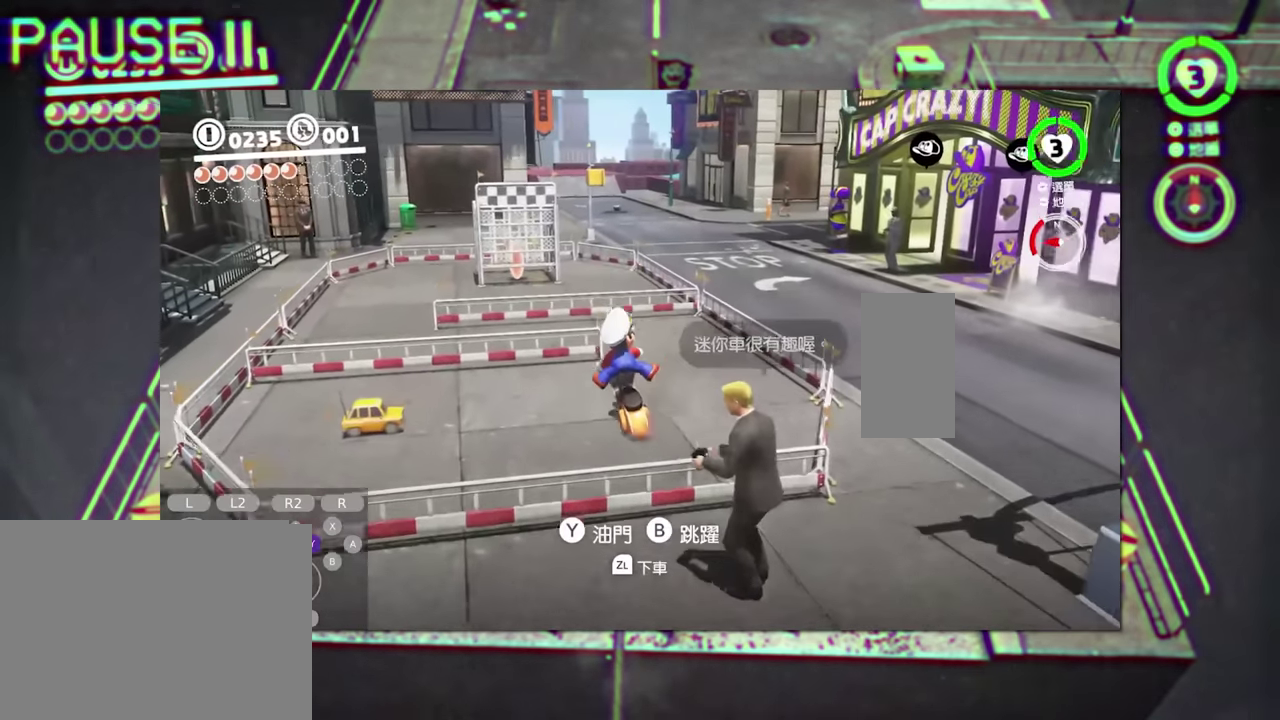
{"buttons": []}
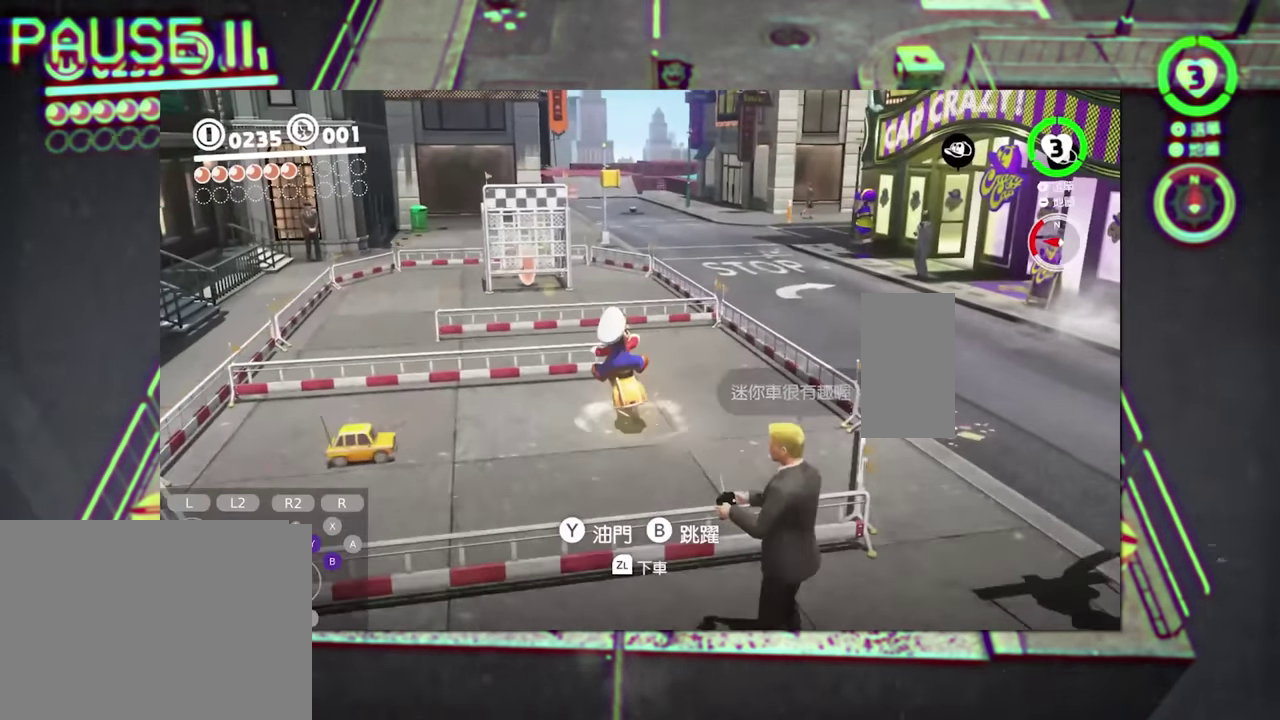
{"buttons": []}
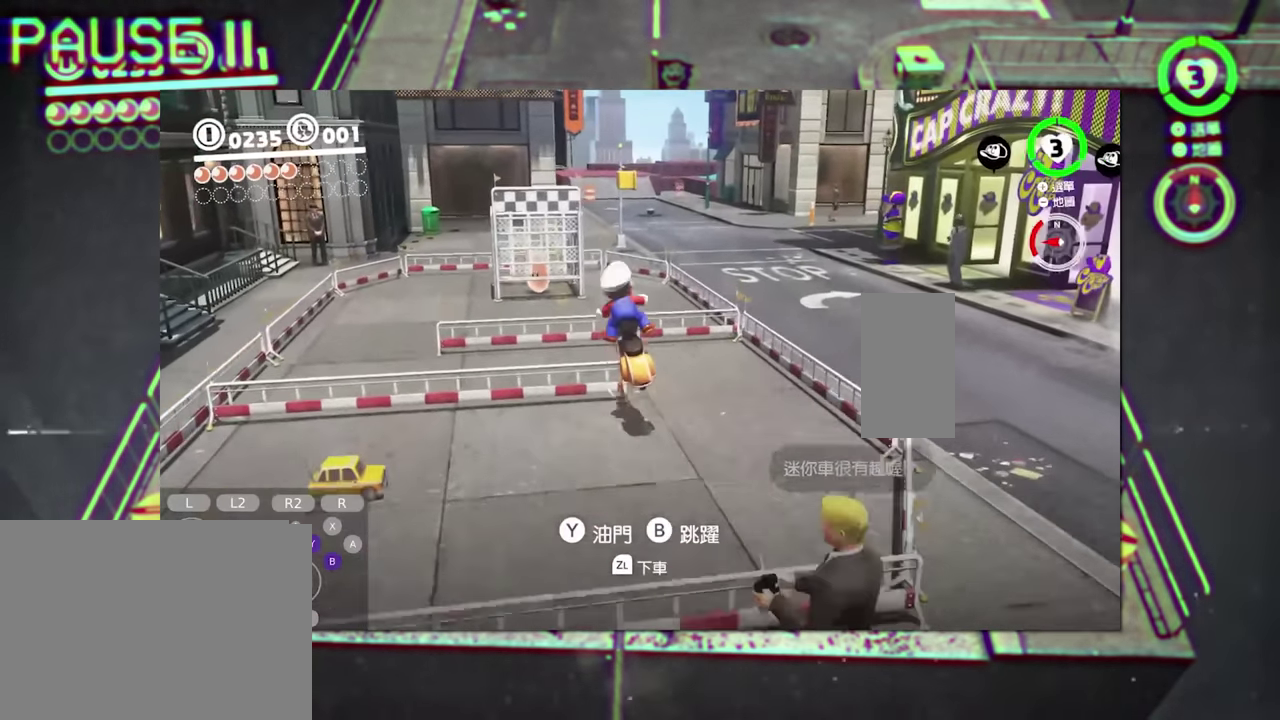
{"buttons": []}
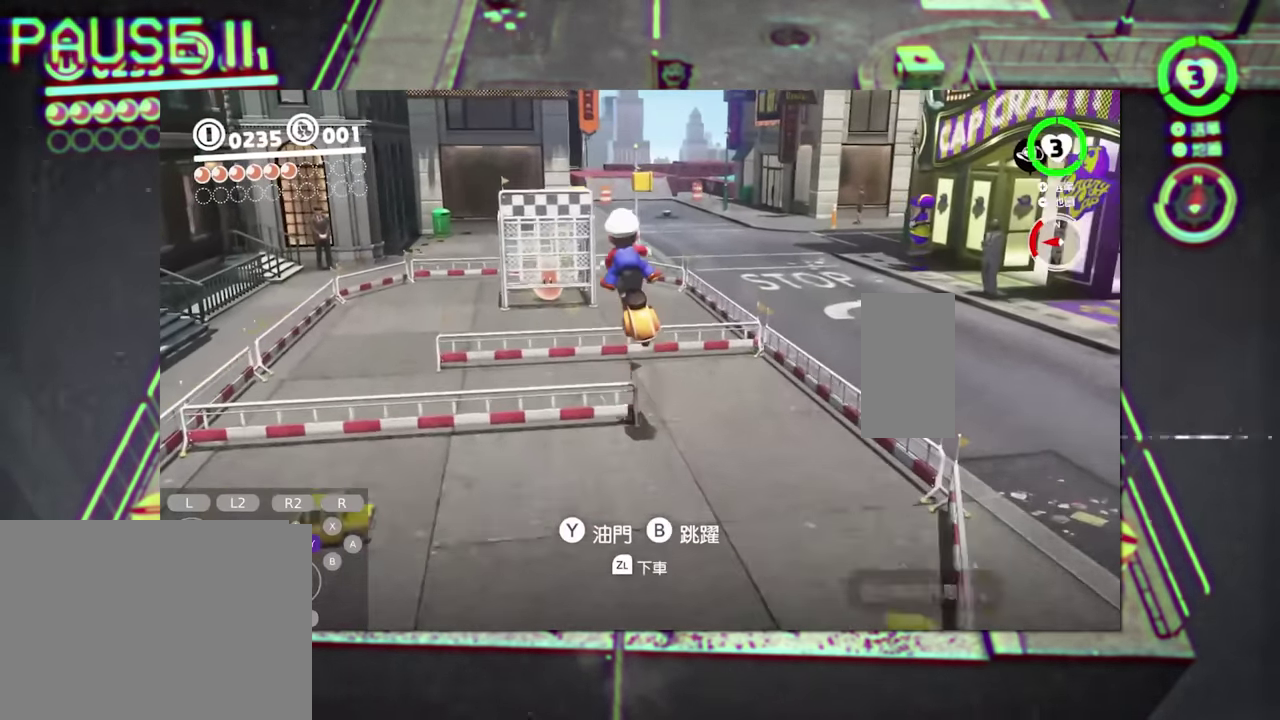
{"buttons": []}
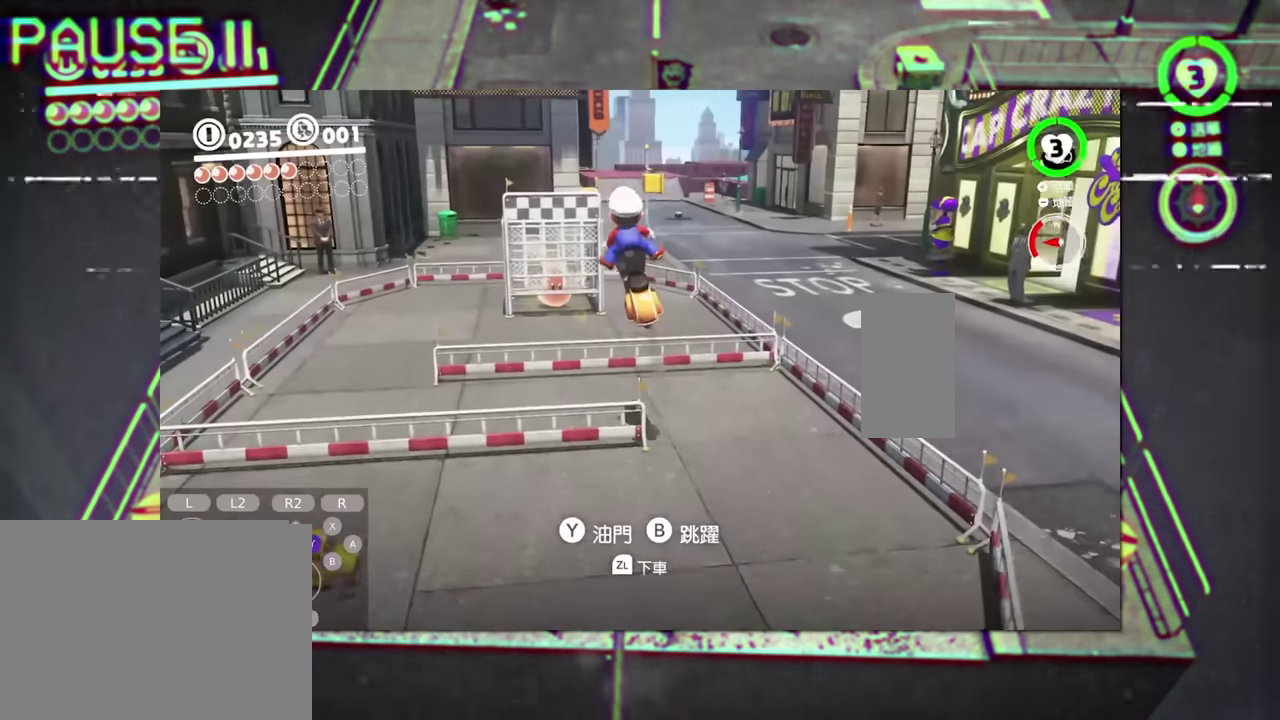
{"buttons": []}
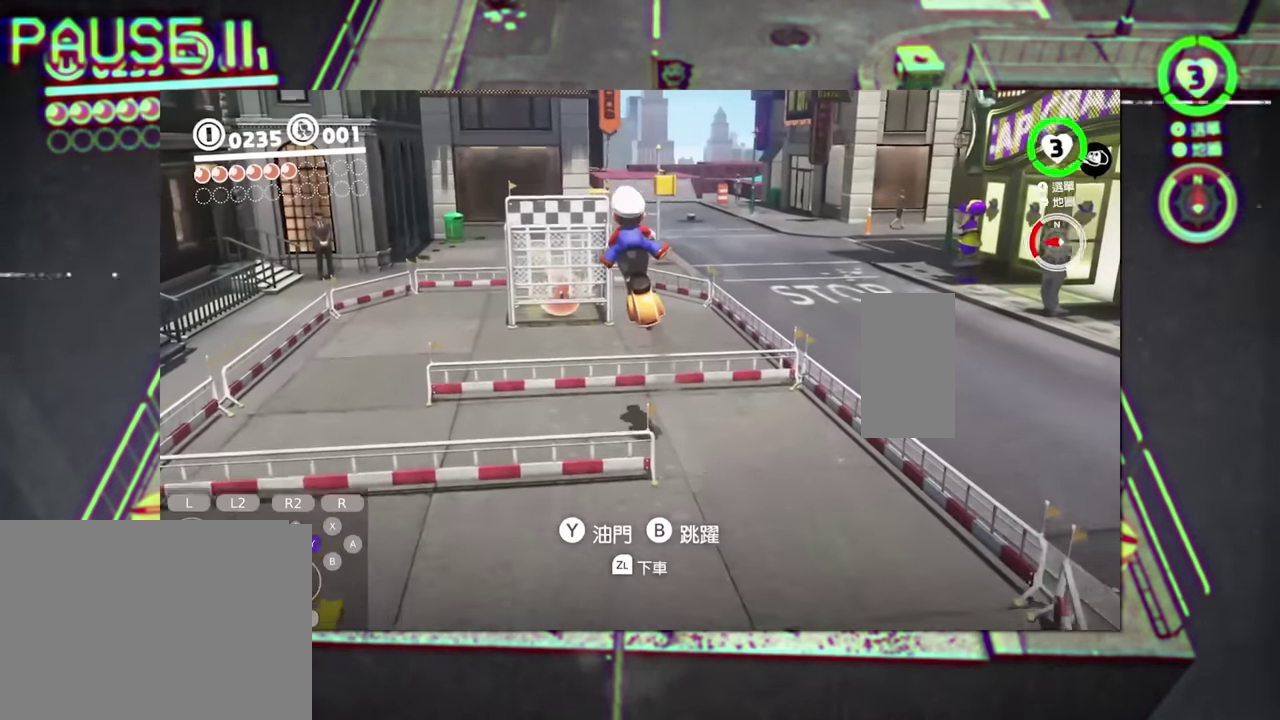
{"buttons": []}
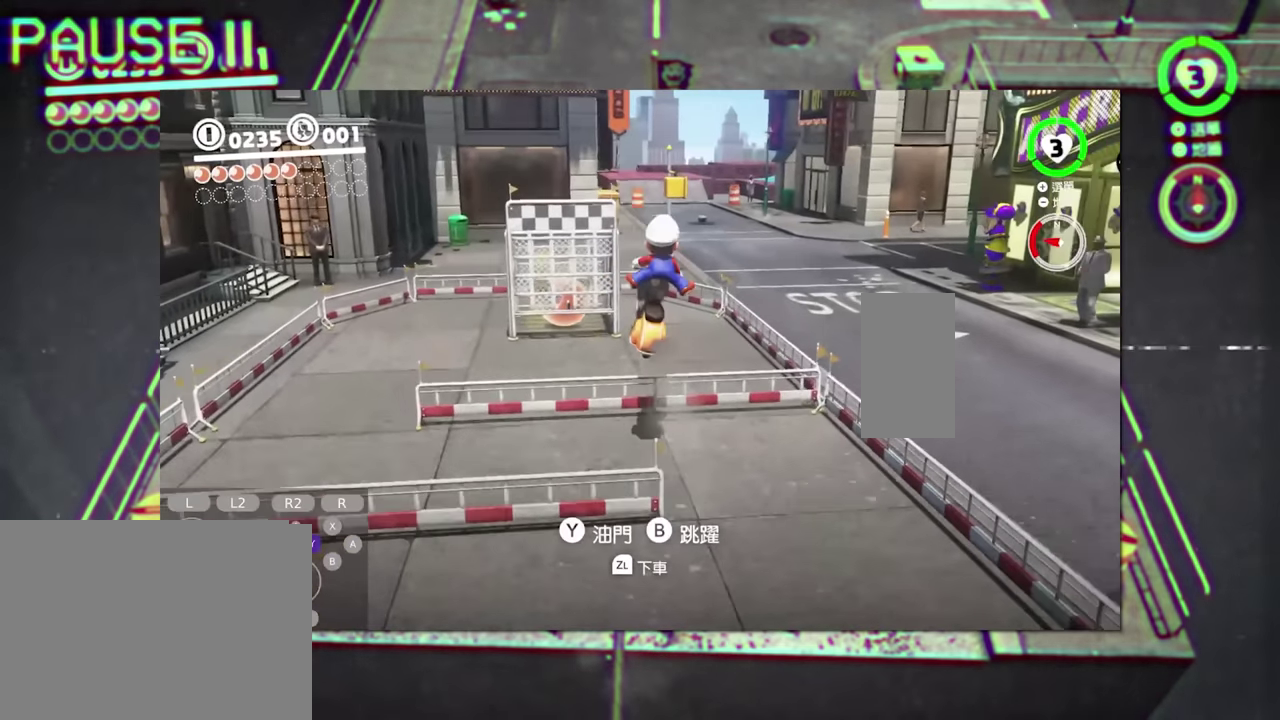
{"buttons": ["A", "R2"]}
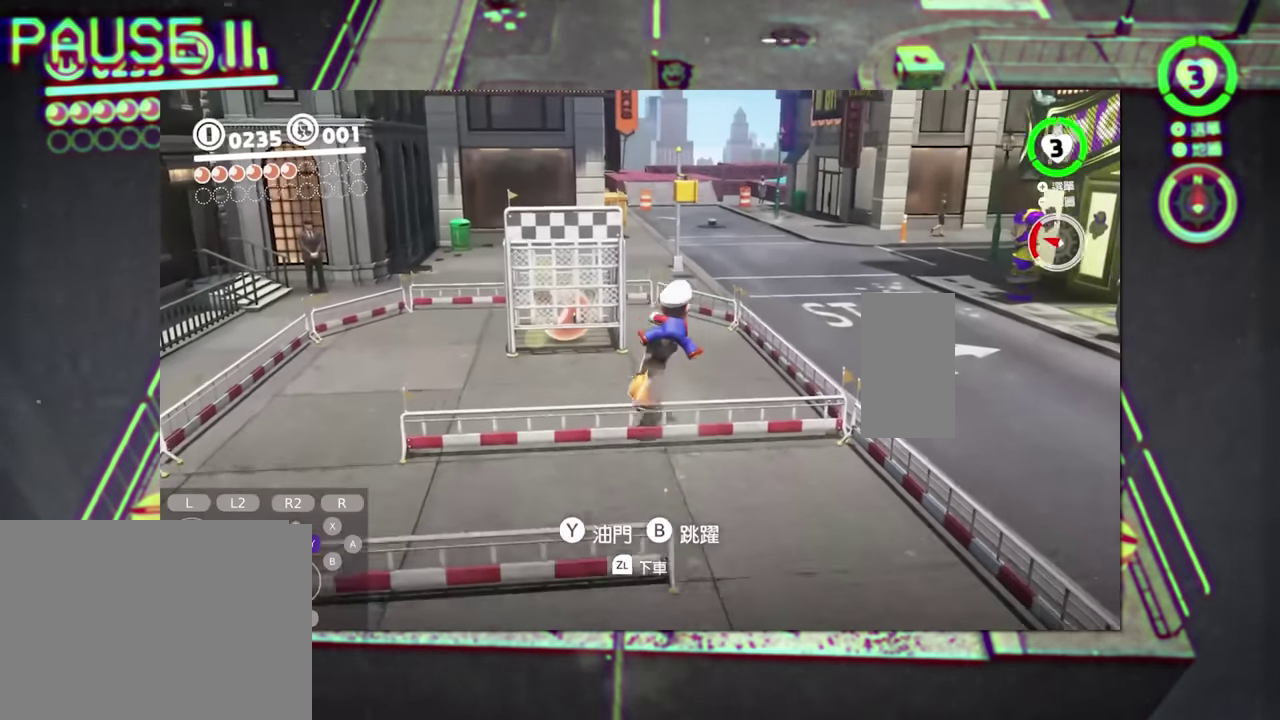
{"buttons": []}
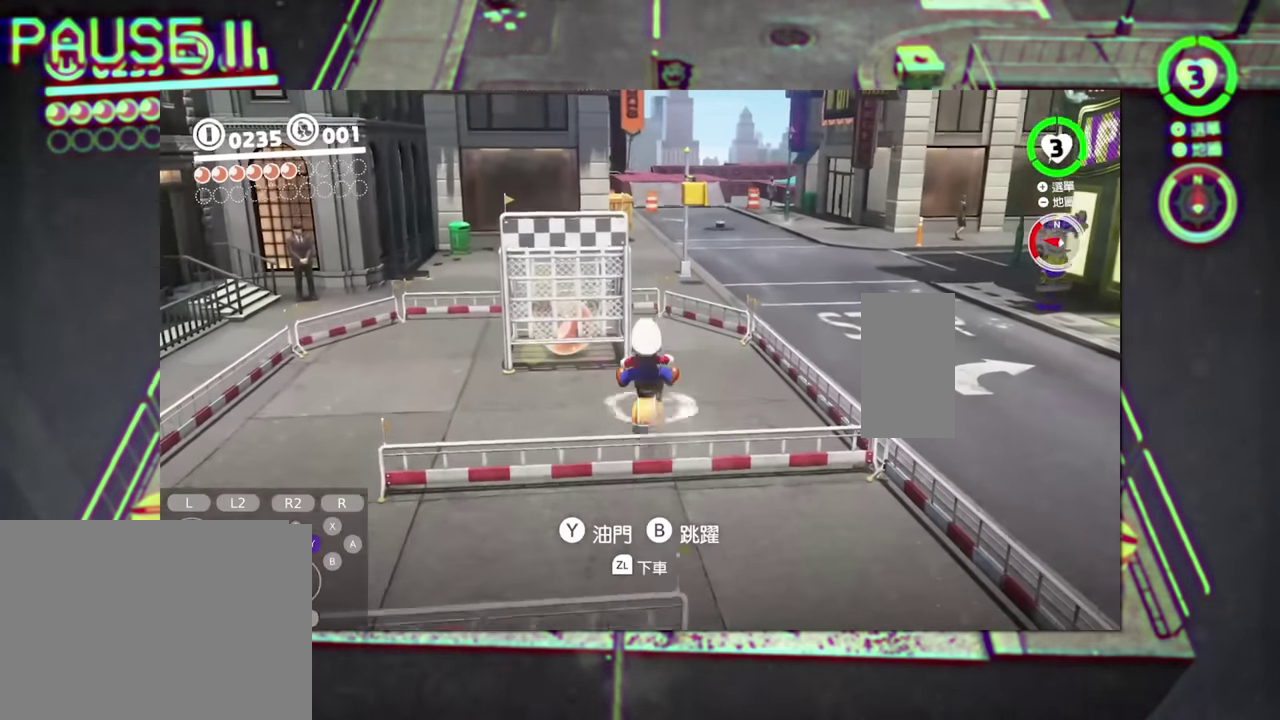
{"buttons": []}
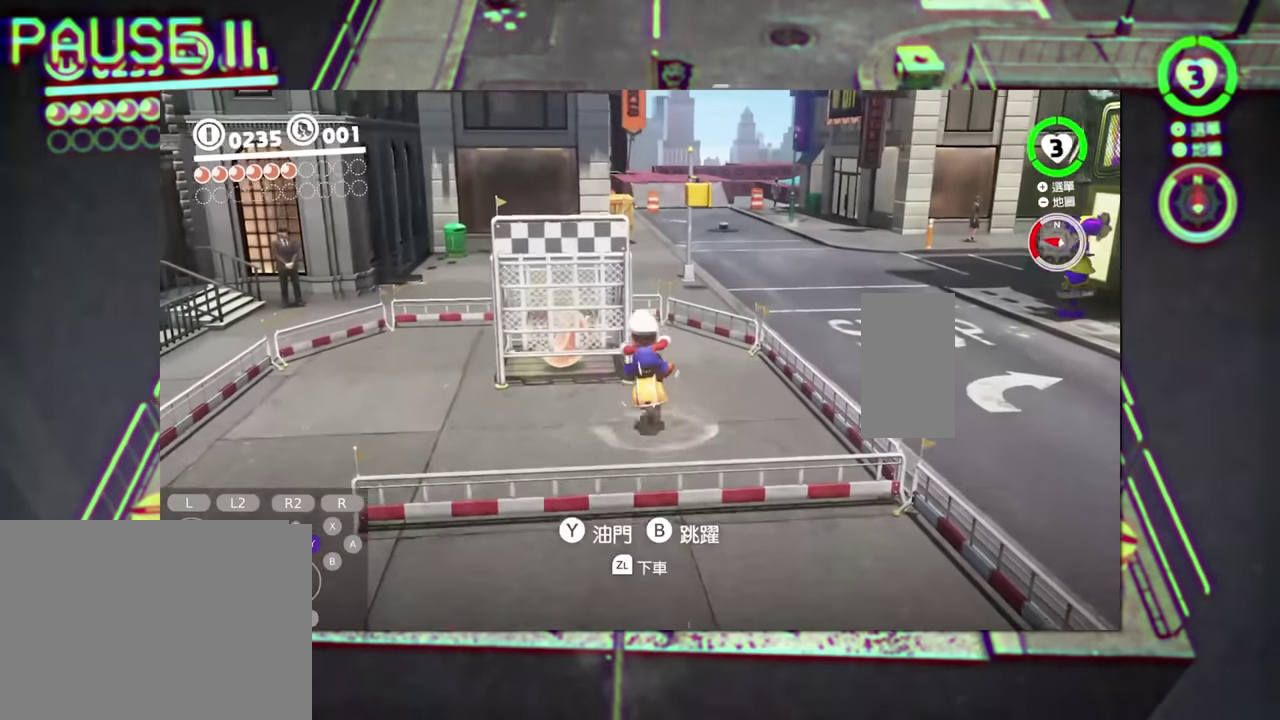
{"buttons": ["L1"]}
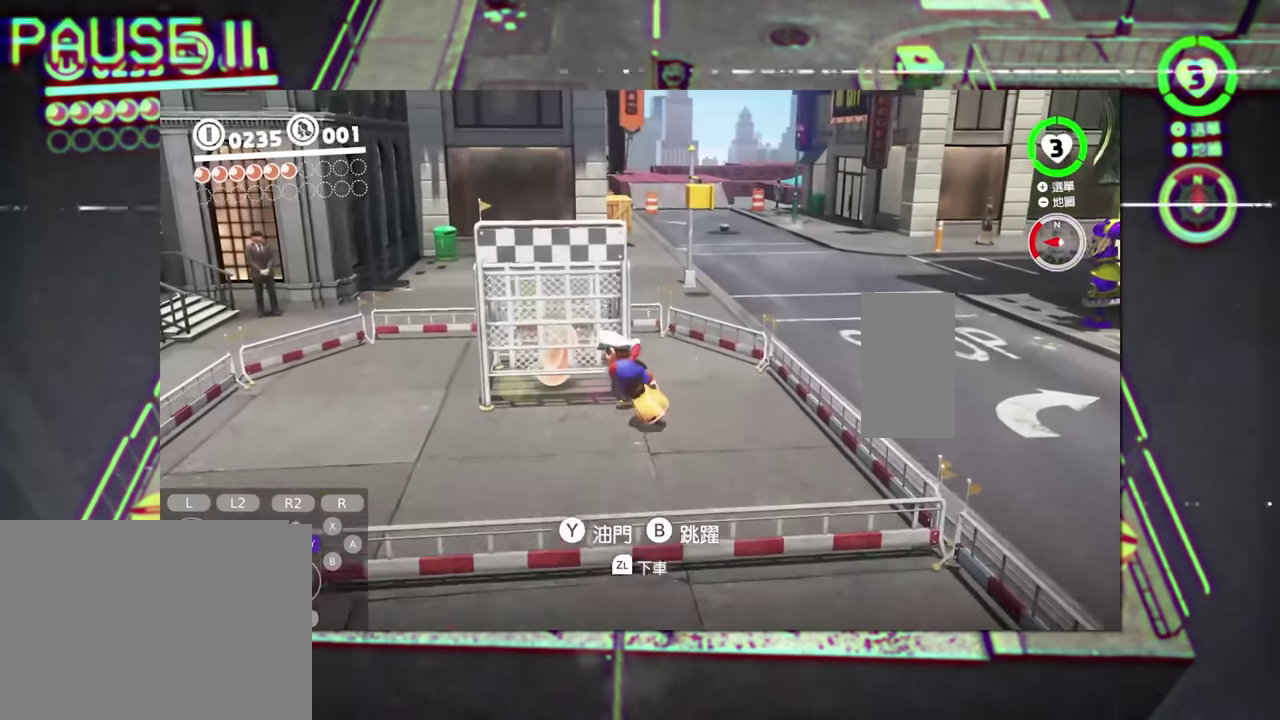
{"buttons": ["L1"]}
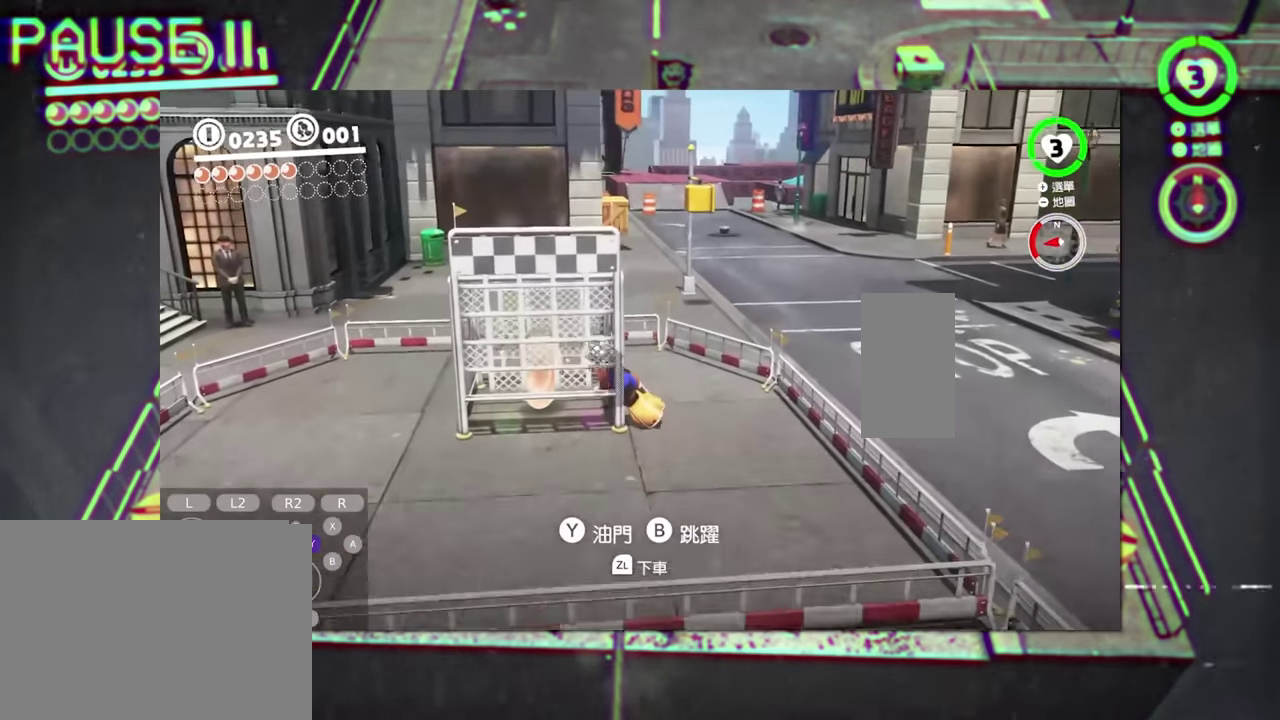
{"buttons": ["L1", "L2", "R2"]}